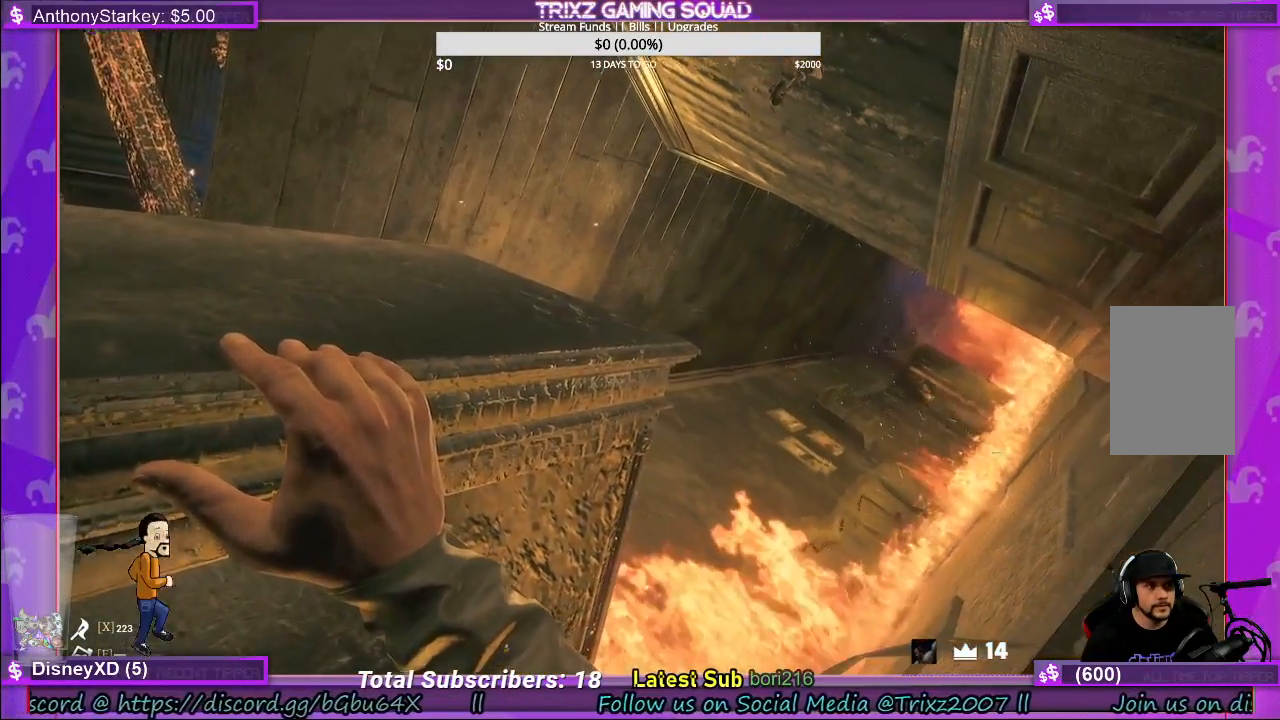
Gameplay with keyboard and mouse; each line is a JSON object with the keys and mouse buttons held at the frame after it. "events" lists presses ("down") and releases ("up") of "a", "ctrl", "d", "e", "f", "q", "r", "s", "shift", "space", "tab", "w", "mouse_left", "mouse_wheel", "mouse_right" and "mouse_mb4" between this image and that frame as [ms after this image, input, new state], when the widget could be followed in between. "mouse_left", "mouse_wheel", "mouse_right", "mouse_mb4" = the "left", "wheel", "right", "mb4" buttons of the "mouse" list. No other keys are recorded. "wheel" means that the mouse wheel is clicked or scrolled. Mouse movement is not recorded. Not read: other_keys.
{"keys": [], "mouse": [], "events": []}
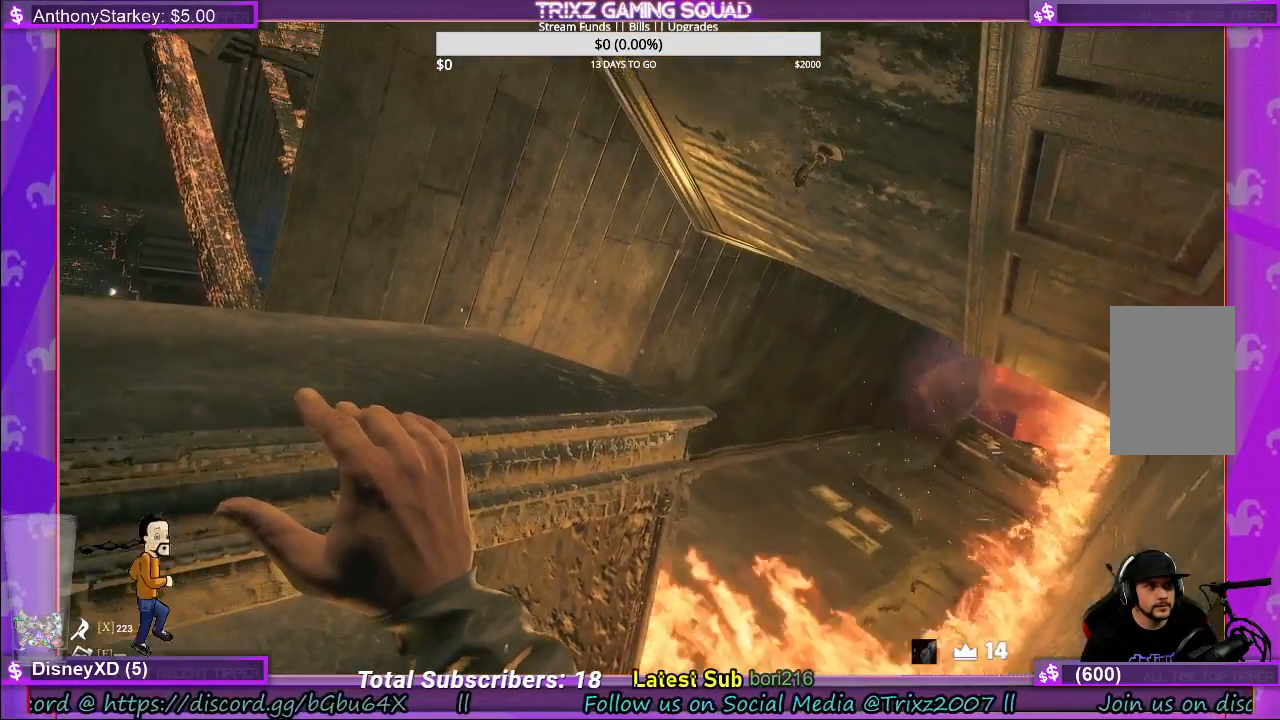
{"keys": [], "mouse": [], "events": []}
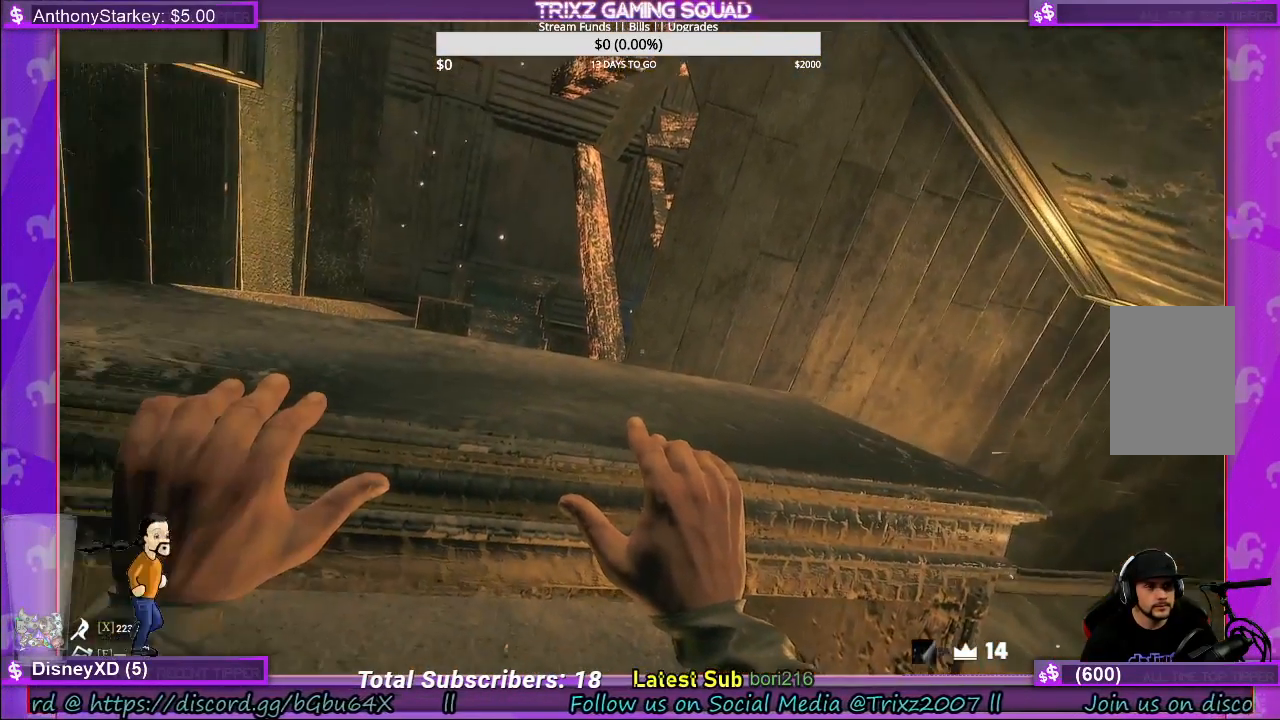
{"keys": [], "mouse": [], "events": []}
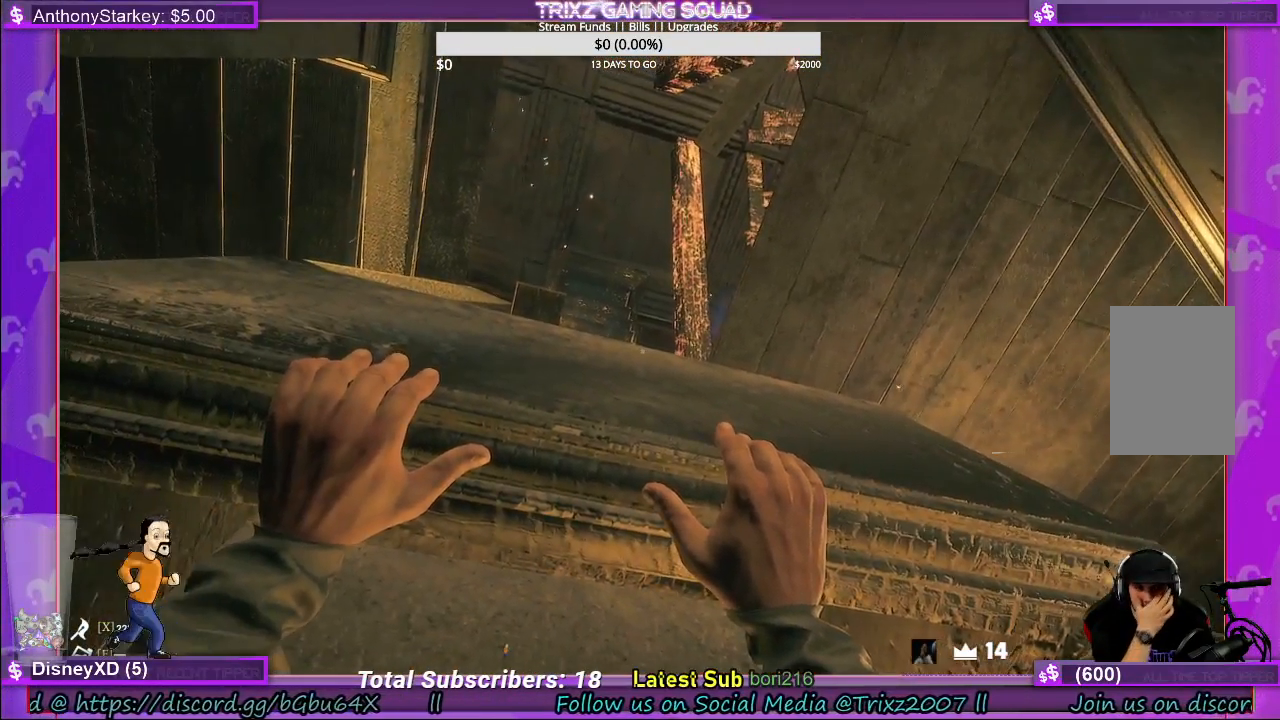
{"keys": [], "mouse": [], "events": []}
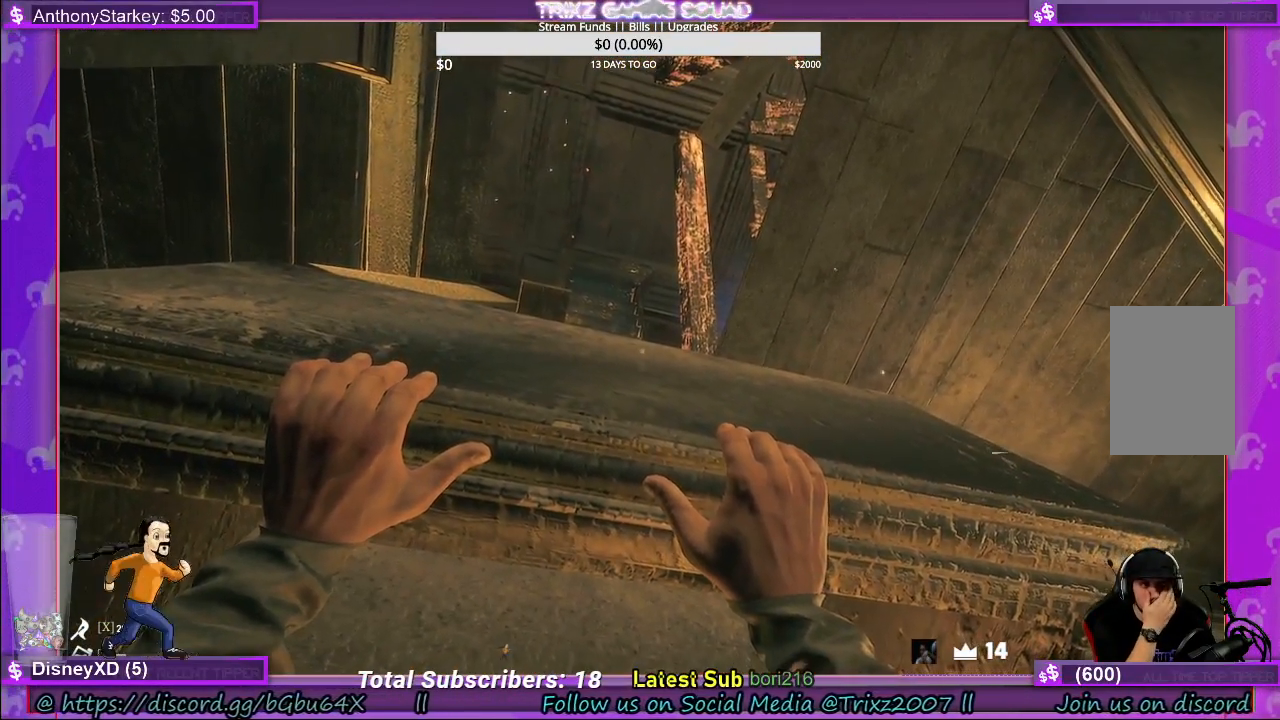
{"keys": [], "mouse": [], "events": []}
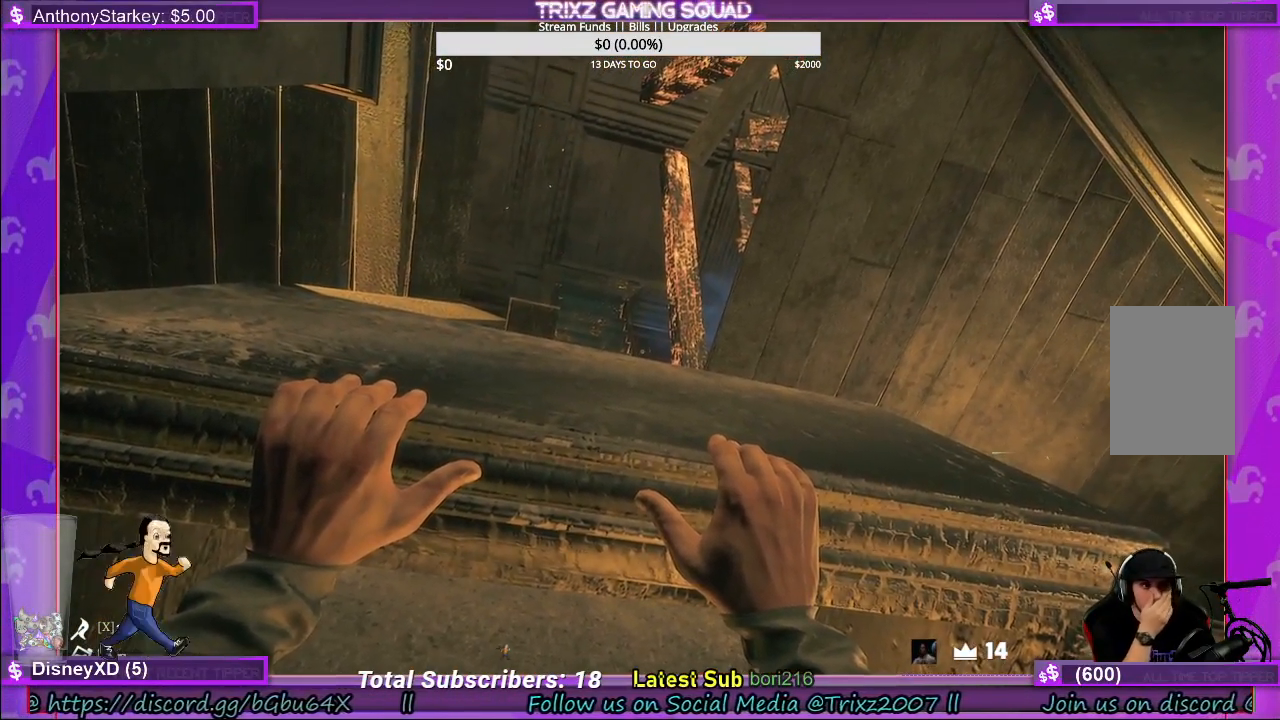
{"keys": [], "mouse": [], "events": []}
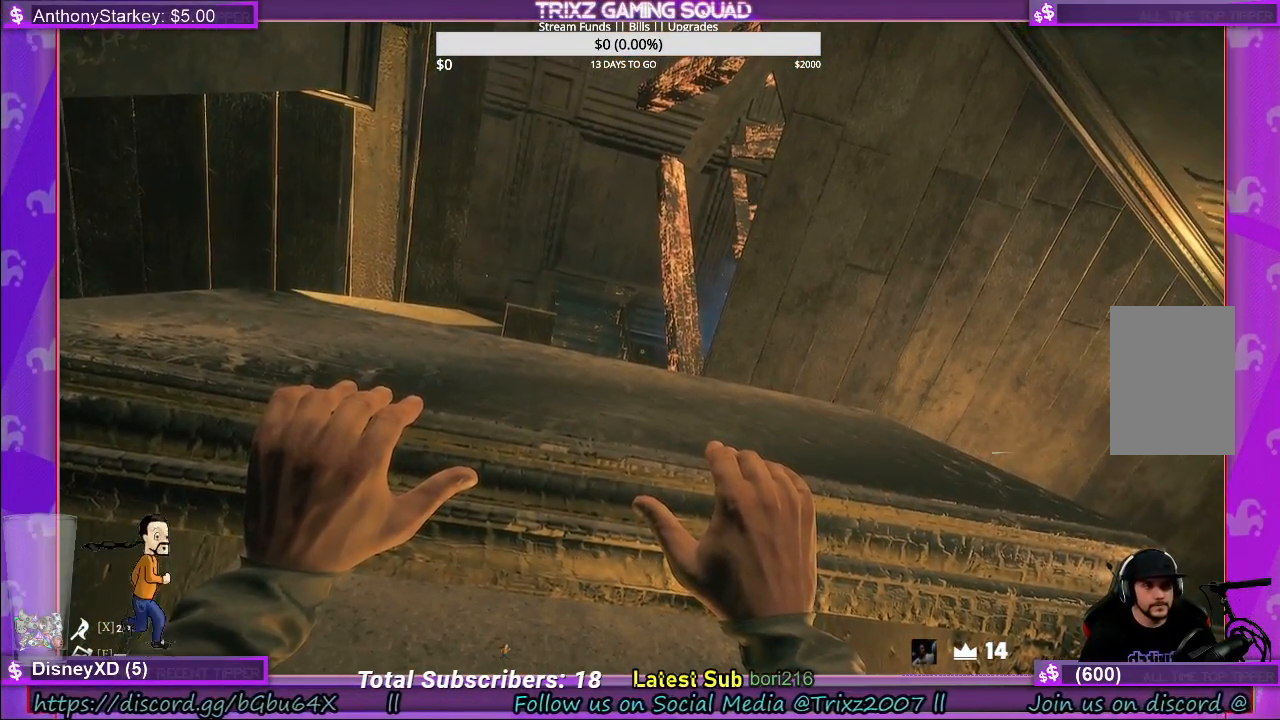
{"keys": [], "mouse": [], "events": []}
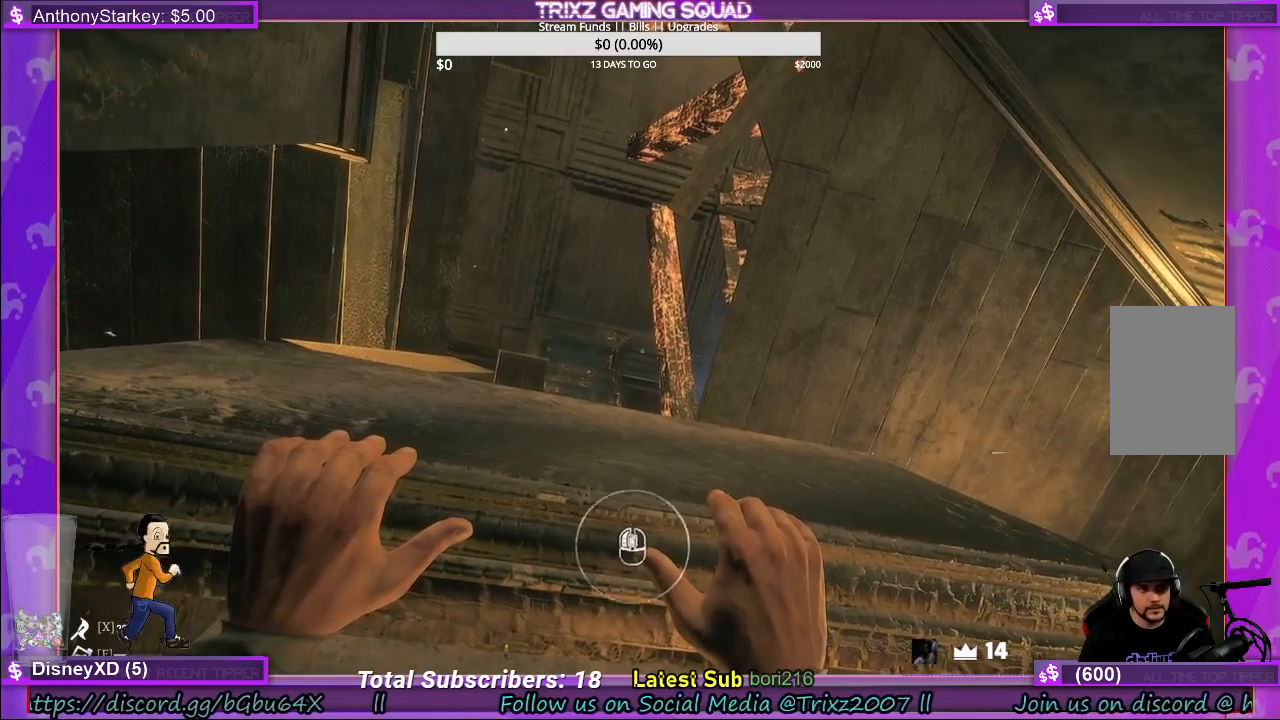
{"keys": [], "mouse": ["left"], "events": [[334, "mouse_left", "down"], [417, "mouse_left", "up"], [500, "mouse_left", "down"]]}
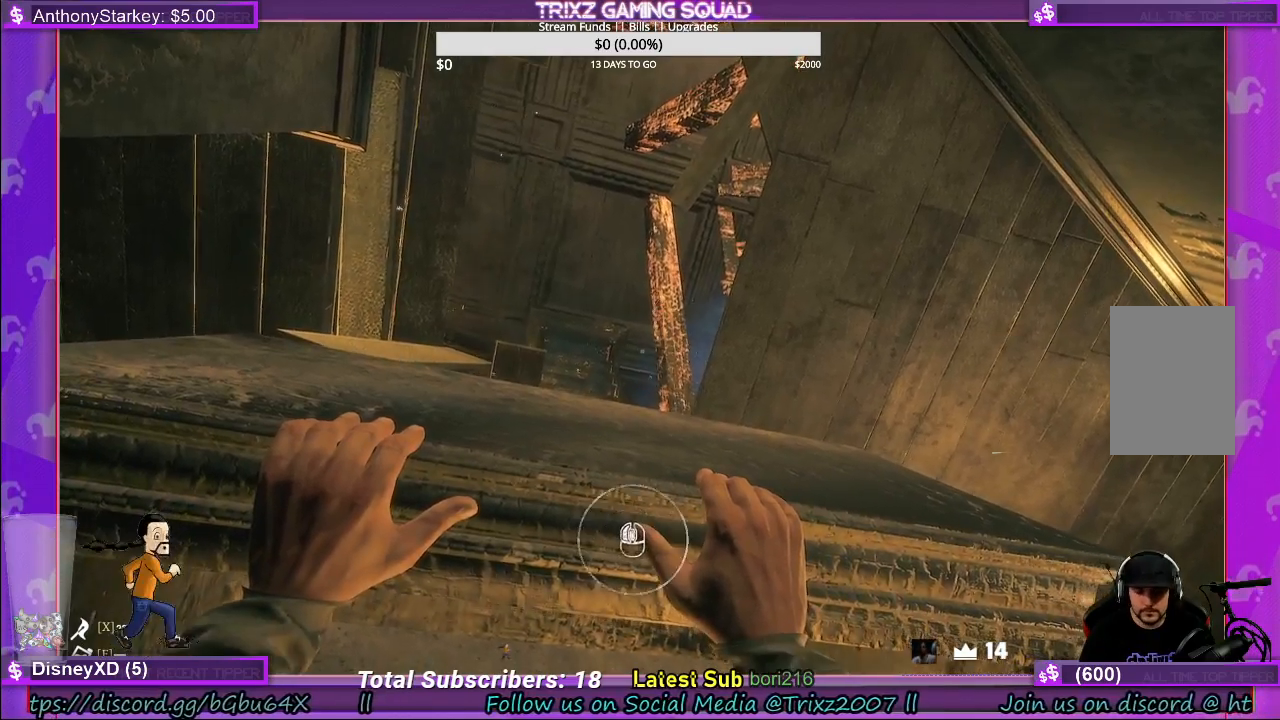
{"keys": [], "mouse": ["left"], "events": [[67, "mouse_left", "up"], [150, "mouse_left", "down"], [234, "mouse_left", "up"], [317, "mouse_left", "down"], [400, "mouse_left", "up"], [467, "mouse_left", "down"]]}
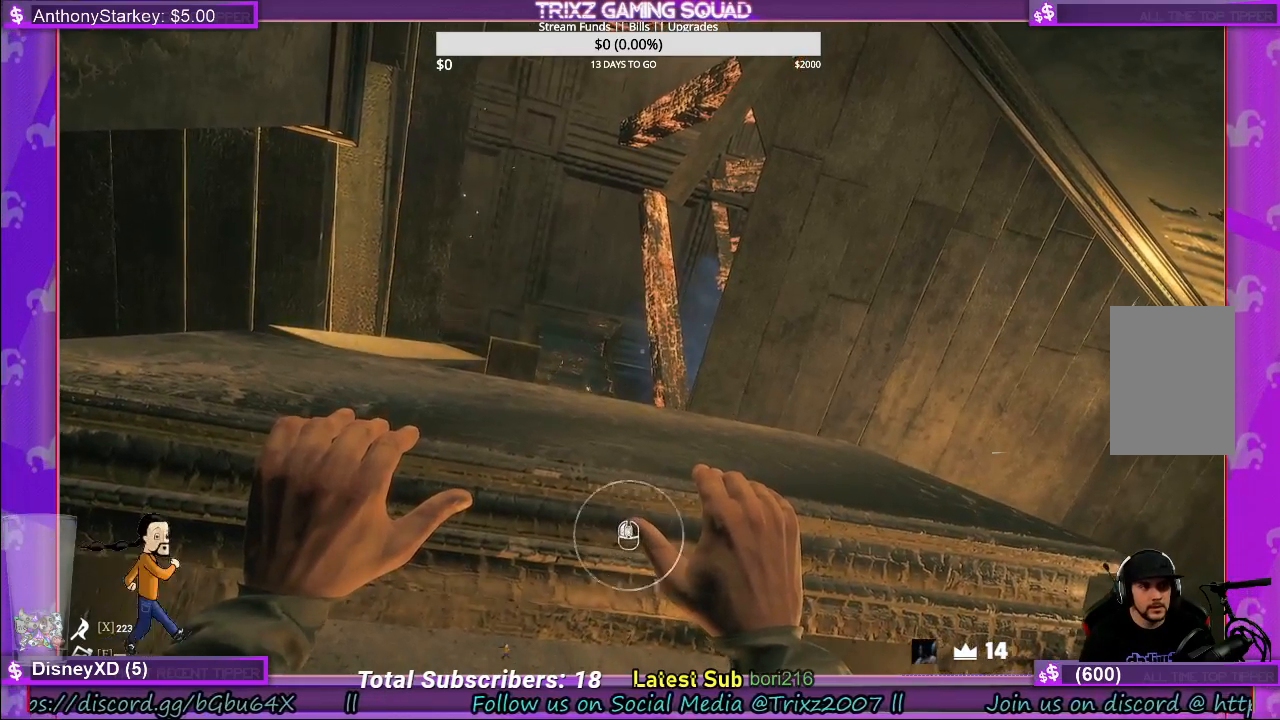
{"keys": [], "mouse": ["left"], "events": [[50, "mouse_left", "up"], [100, "mouse_left", "down"], [200, "mouse_left", "up"], [267, "mouse_left", "down"], [367, "mouse_left", "up"], [434, "mouse_left", "down"]]}
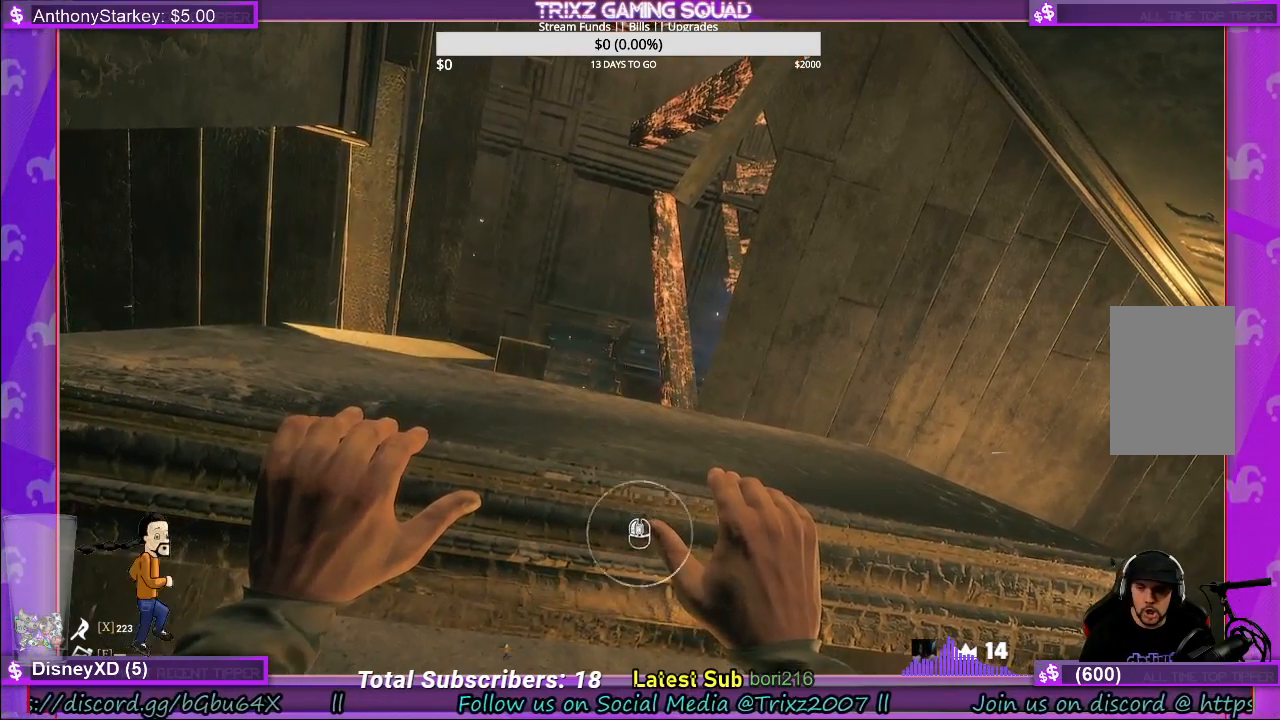
{"keys": [], "mouse": ["left"], "events": [[17, "mouse_left", "up"], [84, "mouse_left", "down"], [184, "mouse_left", "up"], [250, "mouse_left", "down"], [350, "mouse_left", "up"], [417, "mouse_left", "down"]]}
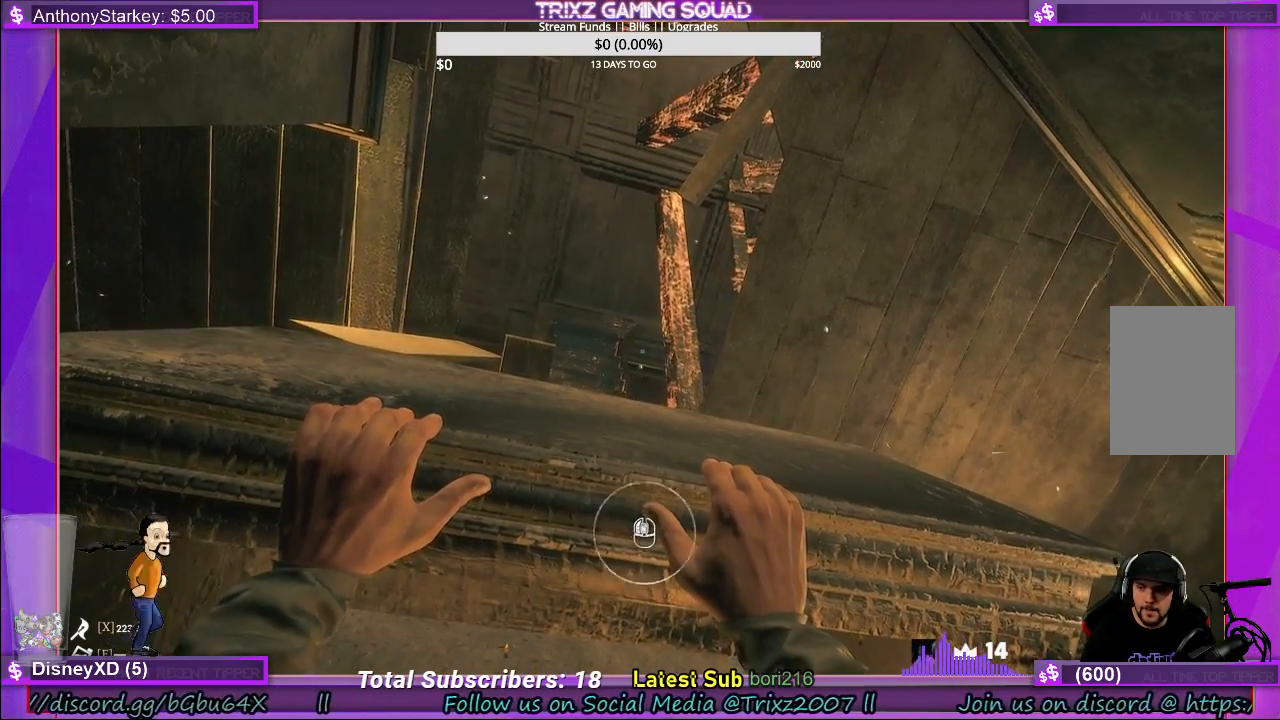
{"keys": [], "mouse": [], "events": [[17, "mouse_left", "up"], [100, "mouse_left", "down"], [184, "mouse_left", "up"], [250, "mouse_left", "down"], [334, "mouse_left", "up"], [400, "mouse_left", "down"], [484, "mouse_left", "up"]]}
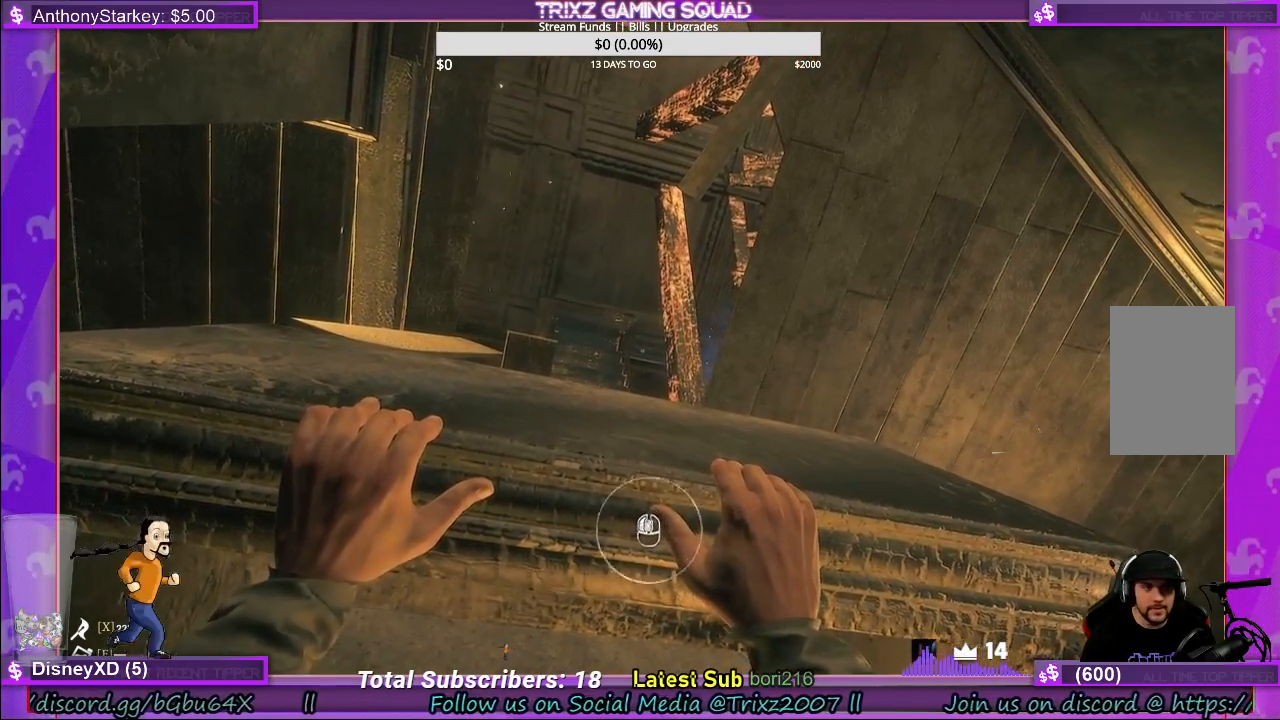
{"keys": [], "mouse": ["left"], "events": [[67, "mouse_left", "down"], [150, "mouse_left", "up"], [200, "mouse_left", "down"], [300, "mouse_left", "up"], [350, "mouse_left", "down"], [434, "mouse_left", "up"], [500, "mouse_left", "down"]]}
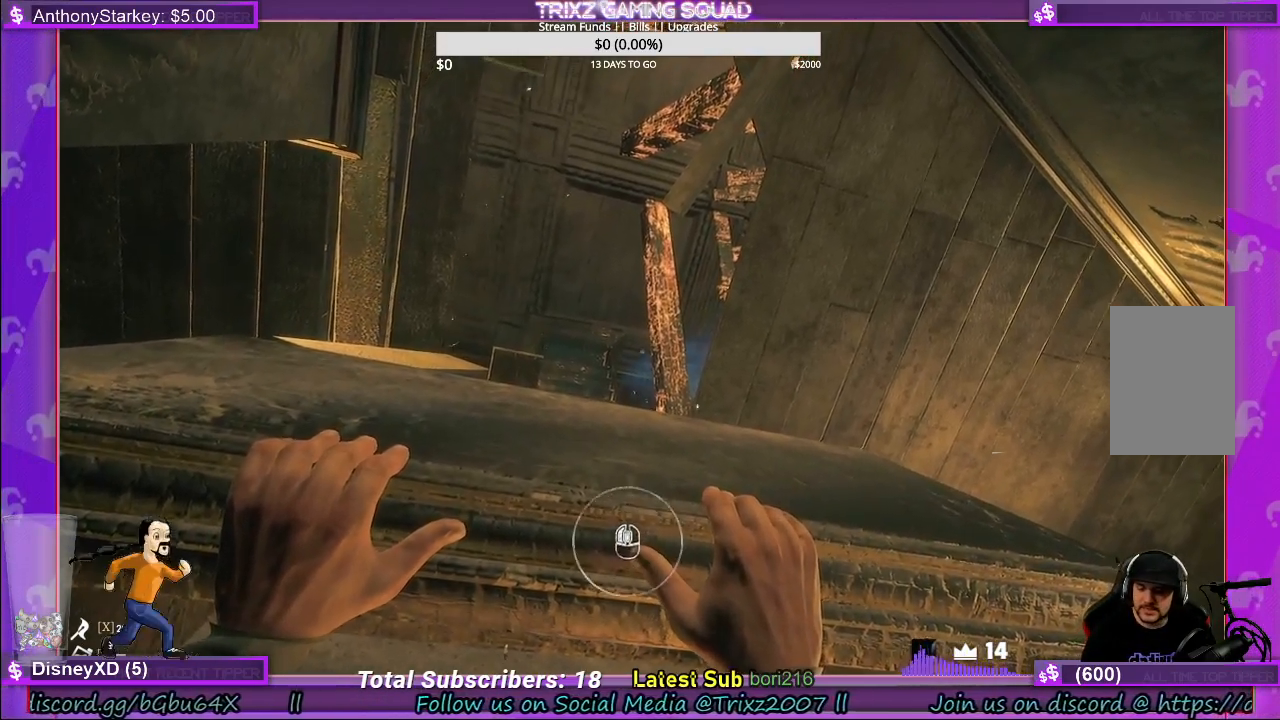
{"keys": [], "mouse": ["left"], "events": [[84, "mouse_left", "up"], [150, "mouse_left", "down"], [234, "mouse_left", "up"], [300, "mouse_left", "down"], [367, "mouse_left", "up"], [434, "mouse_left", "down"]]}
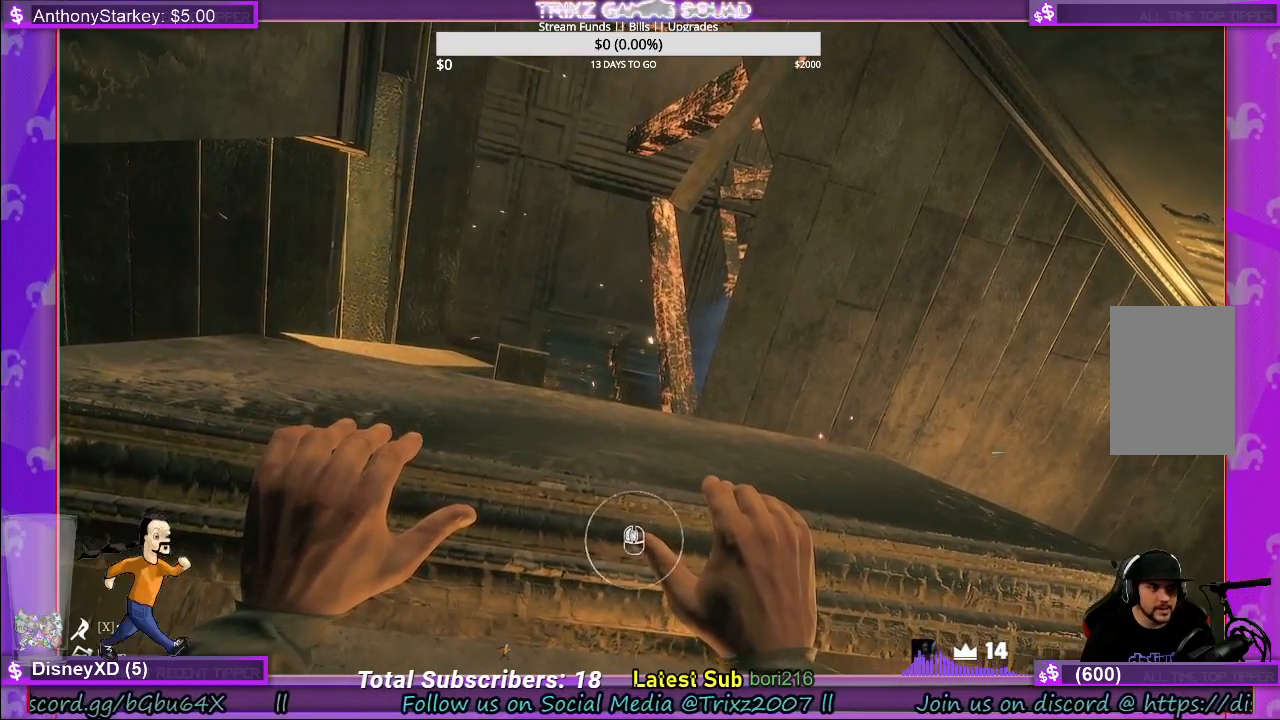
{"keys": [], "mouse": ["left"], "events": [[17, "mouse_left", "up"], [100, "mouse_left", "down"], [184, "mouse_left", "up"], [234, "mouse_left", "down"], [317, "mouse_left", "up"], [367, "mouse_left", "down"], [434, "mouse_left", "up"], [500, "mouse_left", "down"]]}
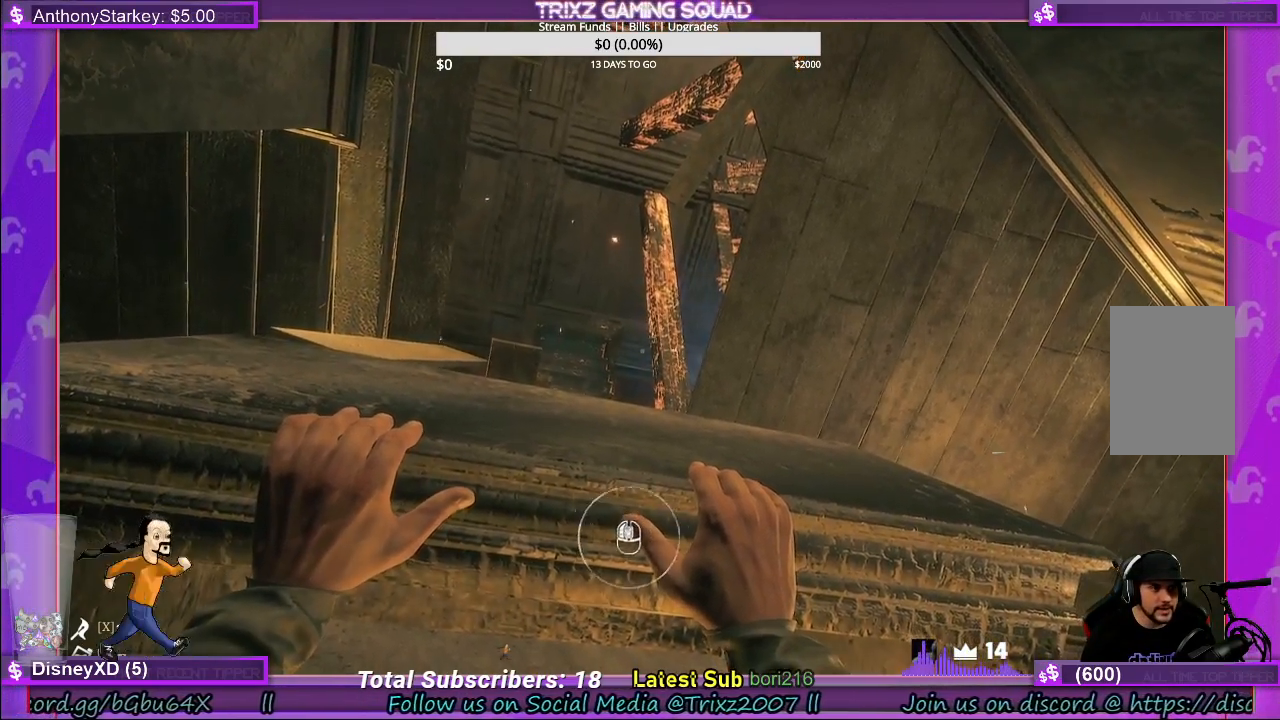
{"keys": [], "mouse": [], "events": [[84, "mouse_left", "up"], [150, "mouse_left", "down"], [200, "mouse_left", "up"], [284, "mouse_left", "down"], [350, "mouse_left", "up"], [417, "mouse_left", "down"], [500, "mouse_left", "up"]]}
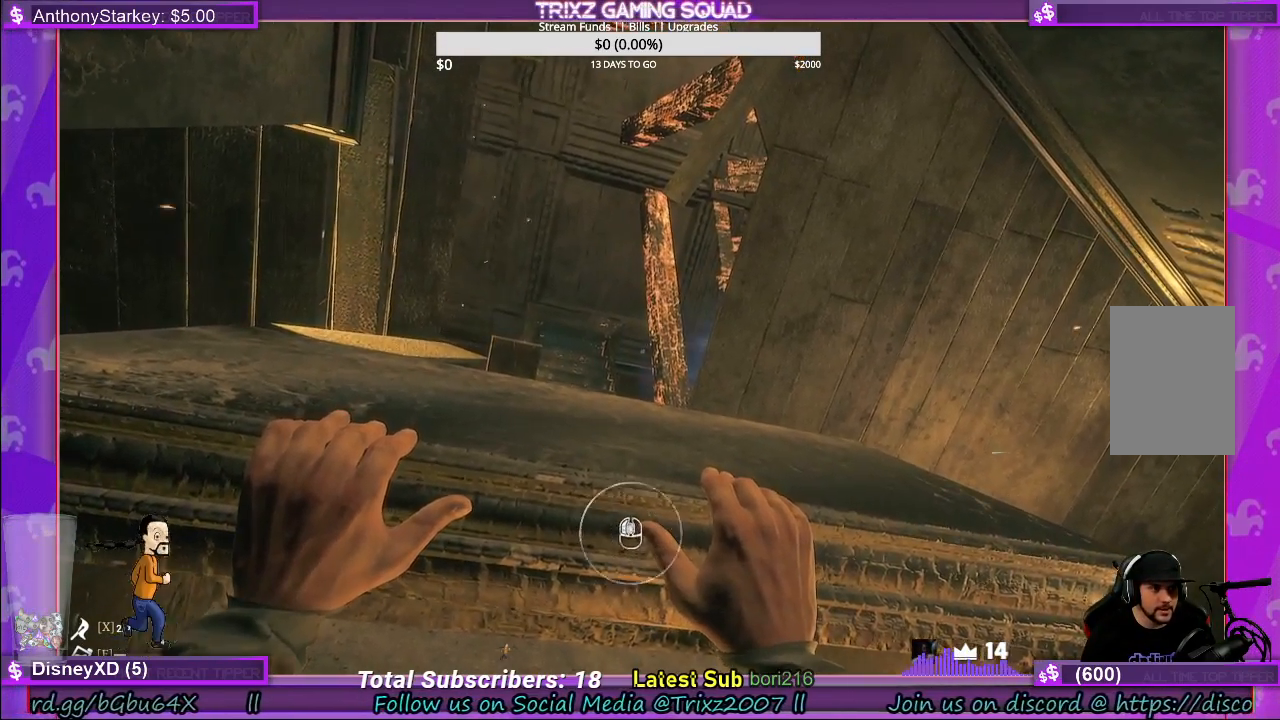
{"keys": [], "mouse": ["left"], "events": [[67, "mouse_left", "down"], [134, "mouse_left", "up"], [200, "mouse_left", "down"], [267, "mouse_left", "up"], [334, "mouse_left", "down"], [434, "mouse_left", "up"], [484, "mouse_left", "down"]]}
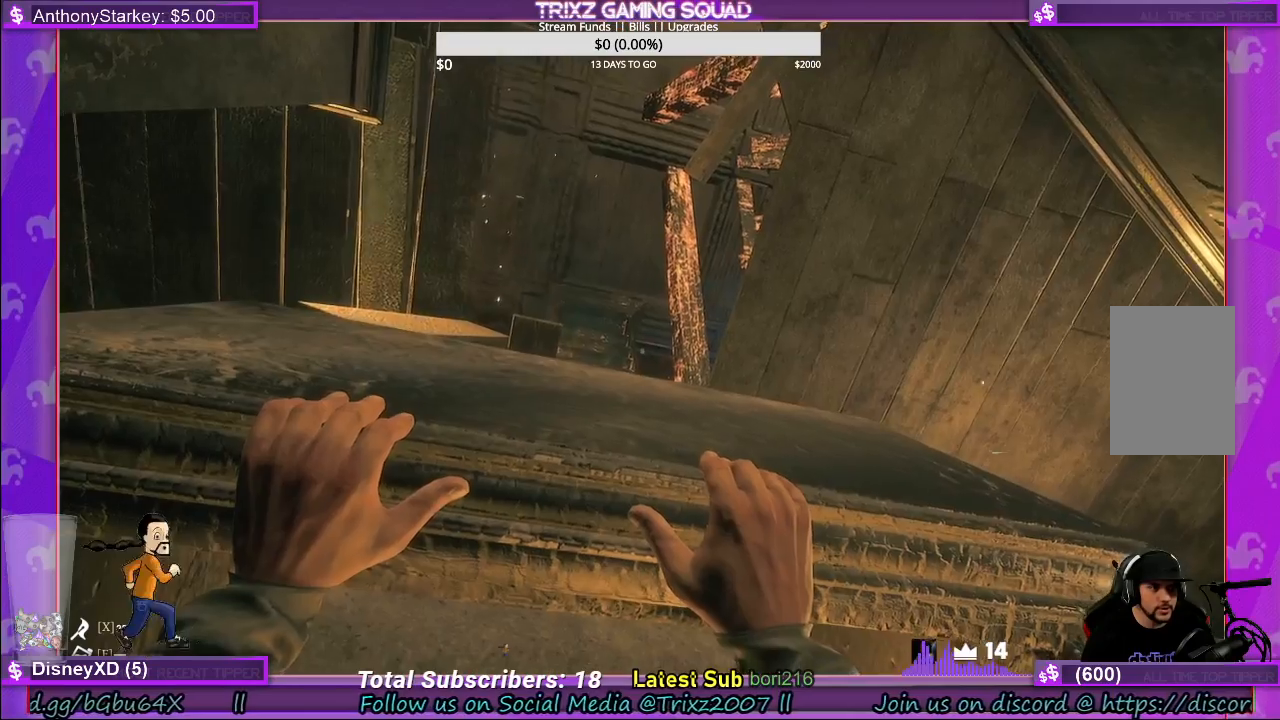
{"keys": [], "mouse": [], "events": [[84, "mouse_left", "up"], [134, "mouse_left", "down"], [234, "mouse_left", "up"], [267, "mouse_left", "down"], [350, "mouse_left", "up"]]}
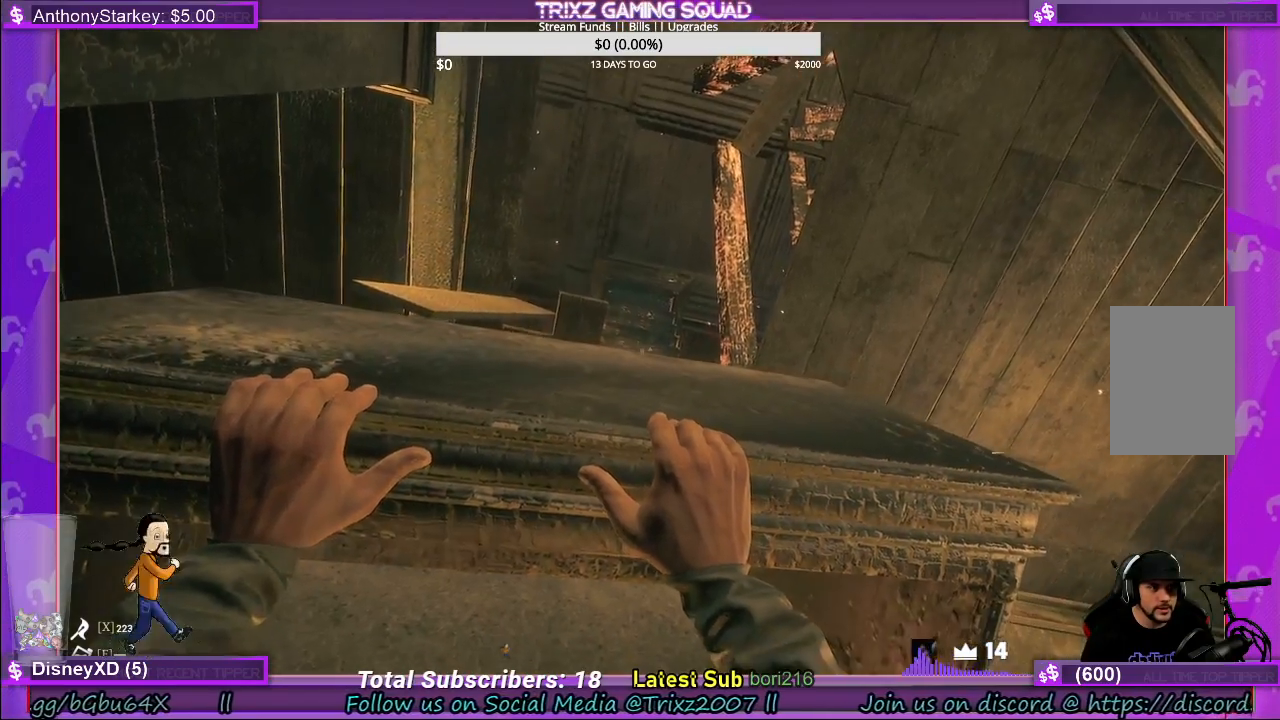
{"keys": ["d"], "mouse": [], "events": [[267, "a", "down"], [417, "a", "up"], [467, "d", "down"]]}
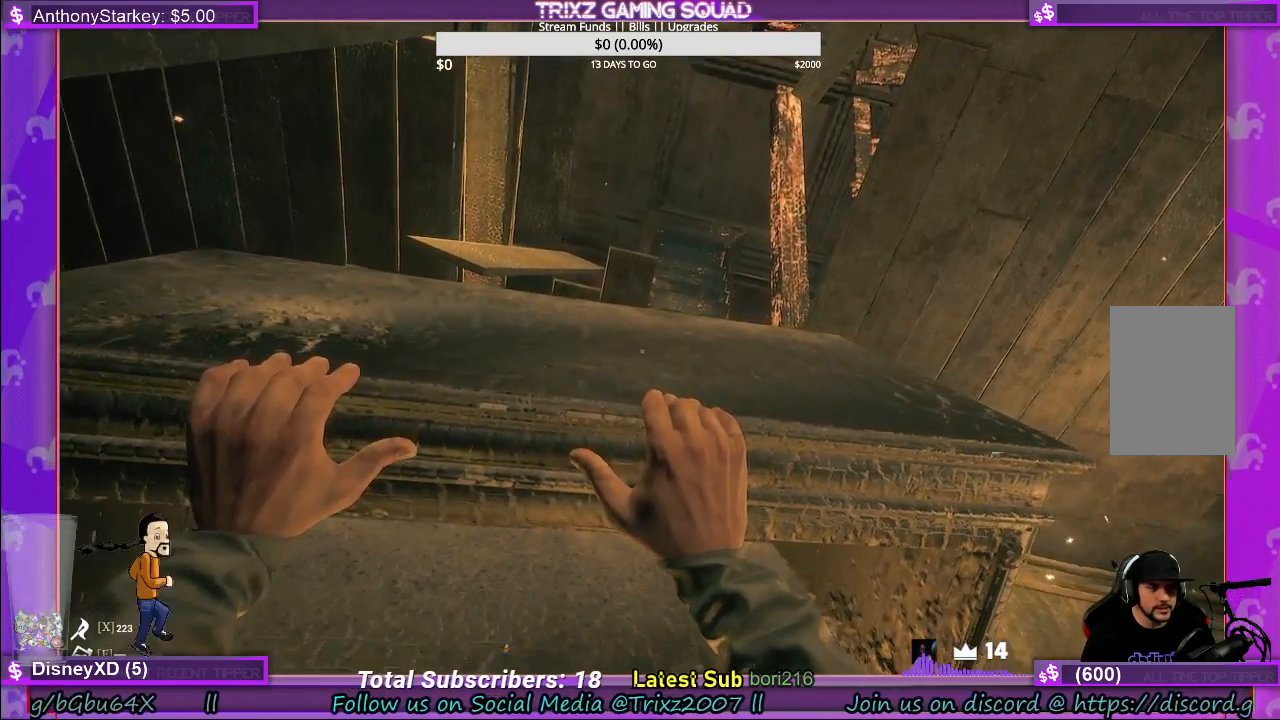
{"keys": [], "mouse": [], "events": [[167, "d", "up"]]}
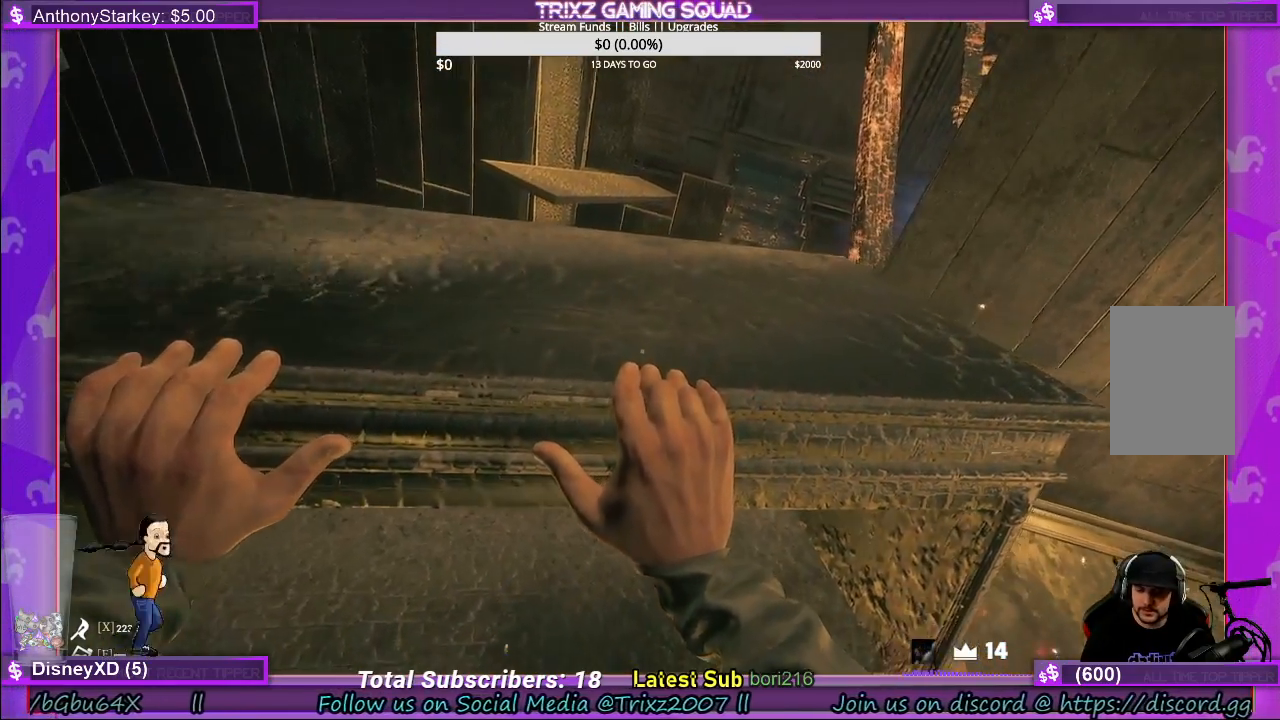
{"keys": [], "mouse": [], "events": []}
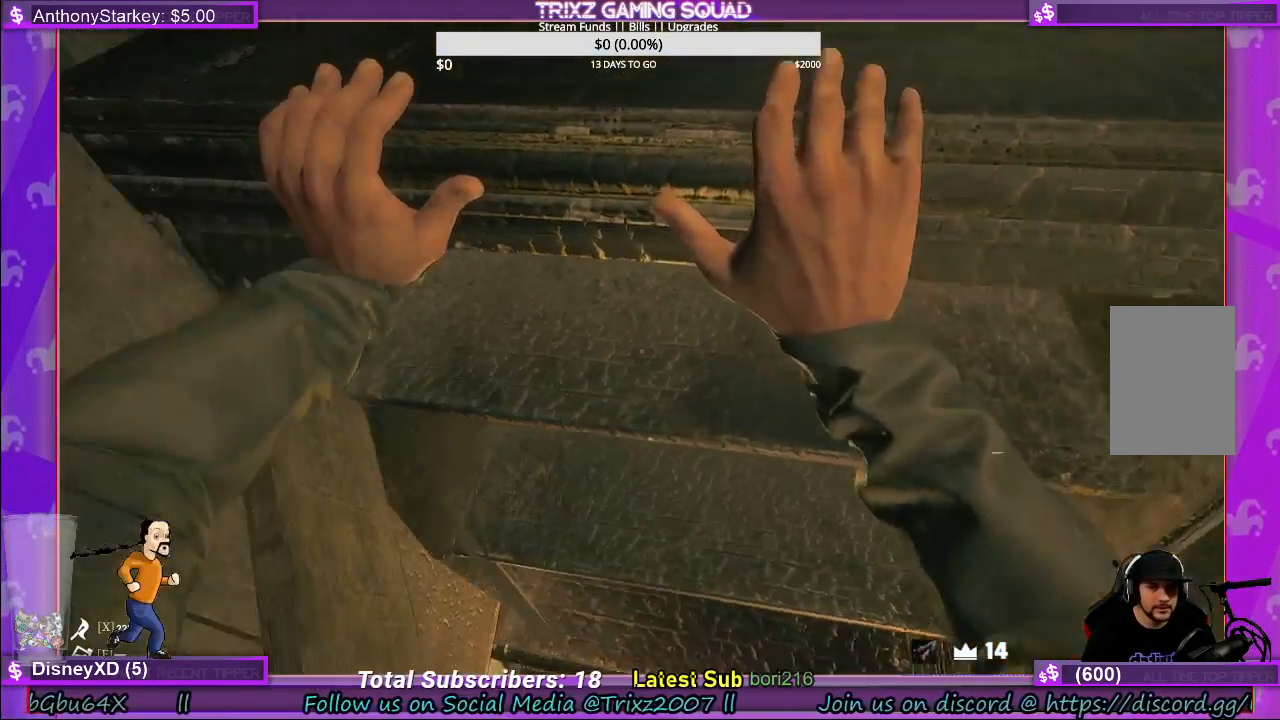
{"keys": [], "mouse": [], "events": []}
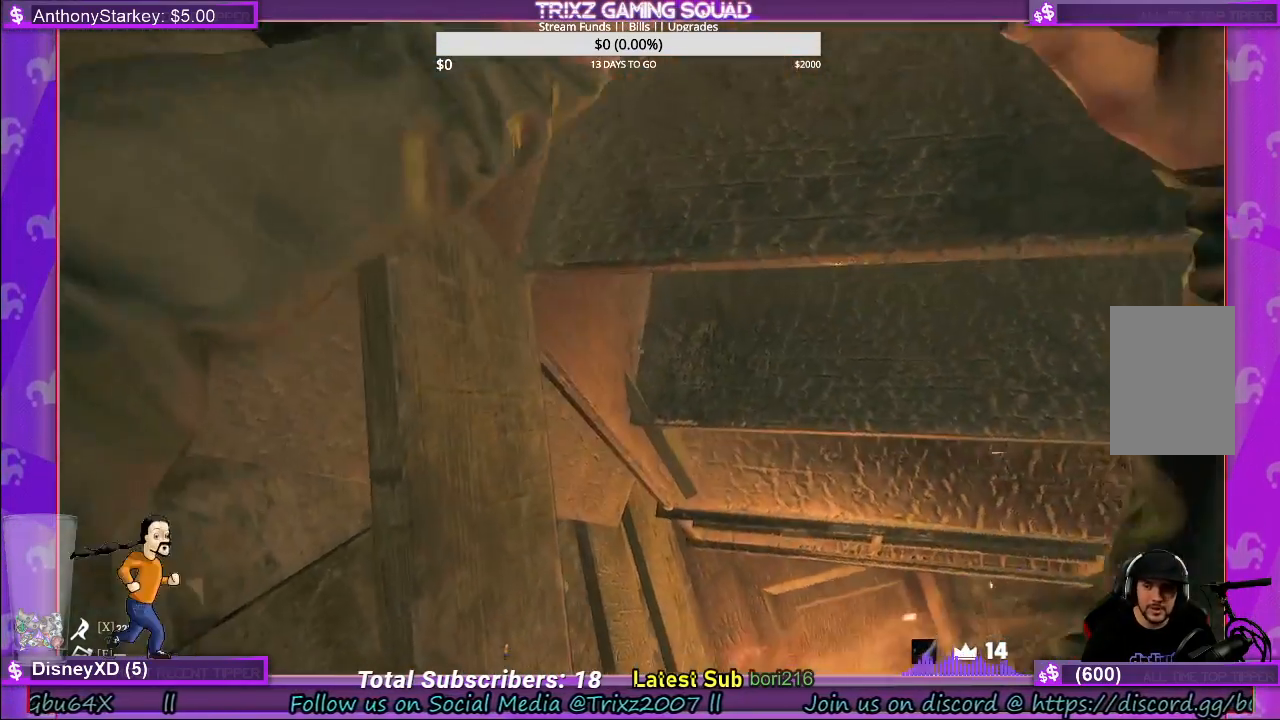
{"keys": [], "mouse": [], "events": []}
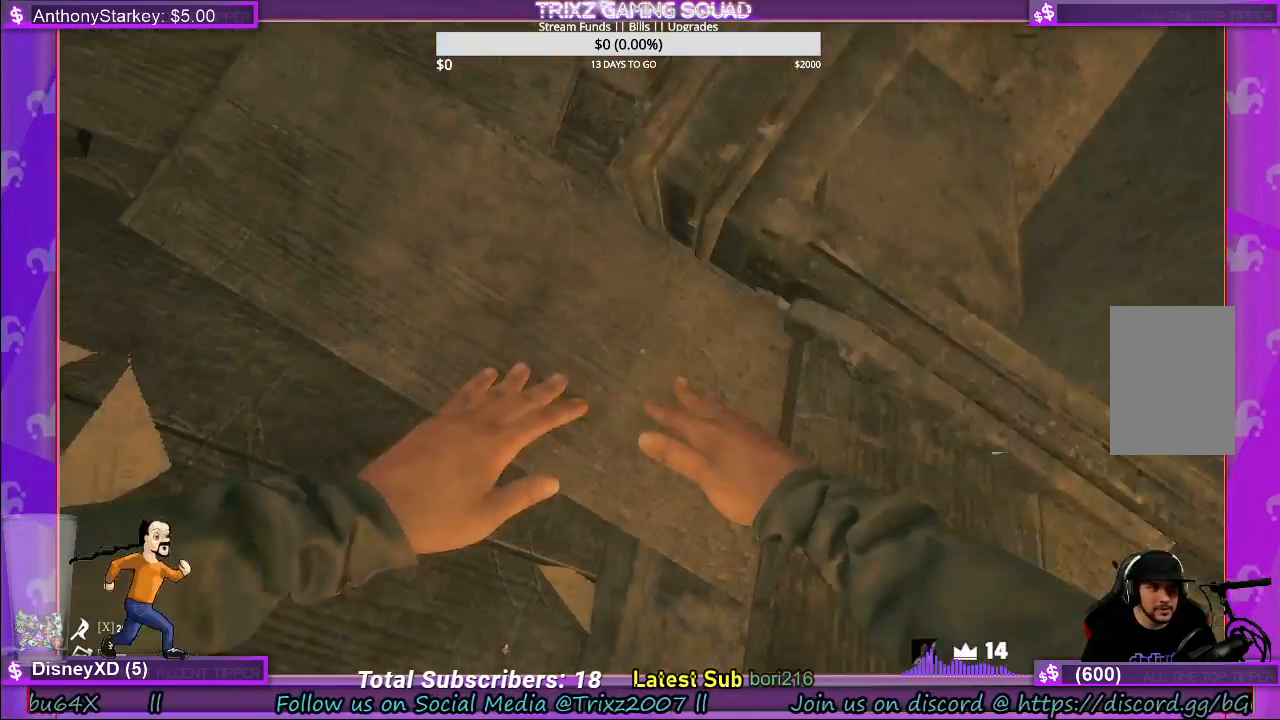
{"keys": [], "mouse": [], "events": [[100, "s", "down"], [200, "a", "down"], [317, "a", "up"], [334, "s", "up"]]}
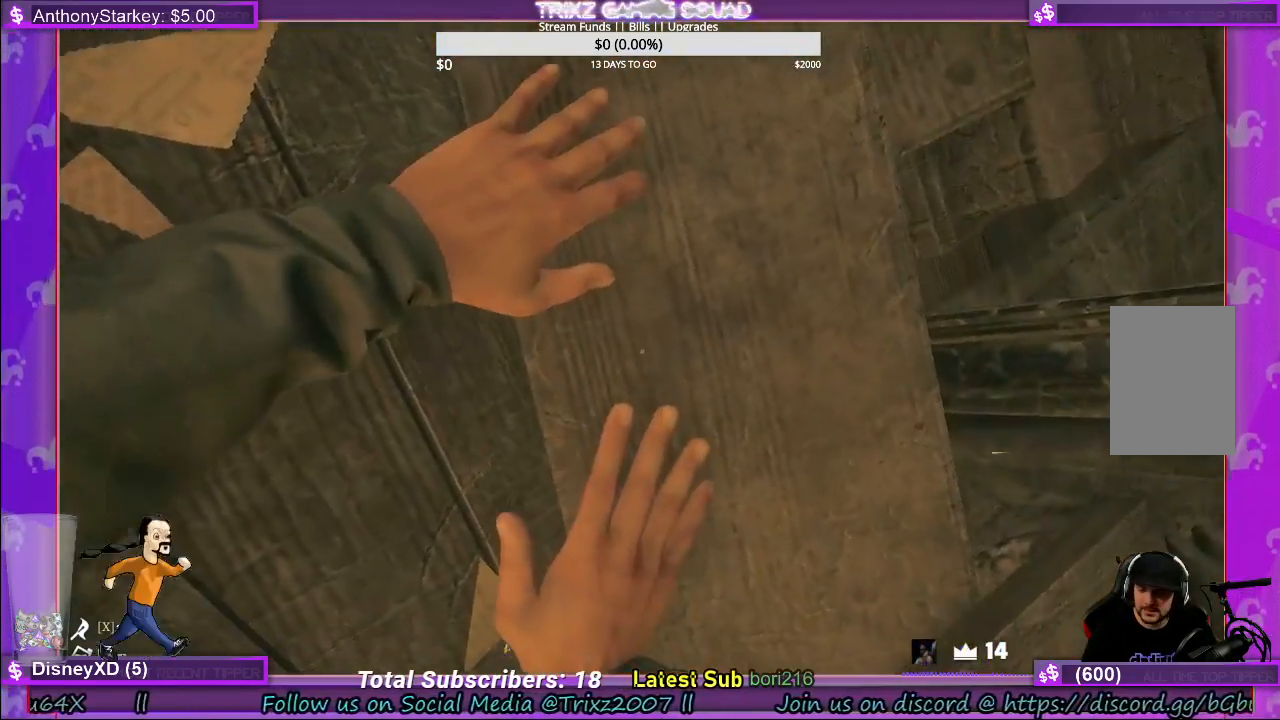
{"keys": [], "mouse": [], "events": [[17, "a", "down"], [50, "s", "down"], [100, "a", "up"], [134, "d", "down"], [150, "s", "up"], [334, "d", "up"]]}
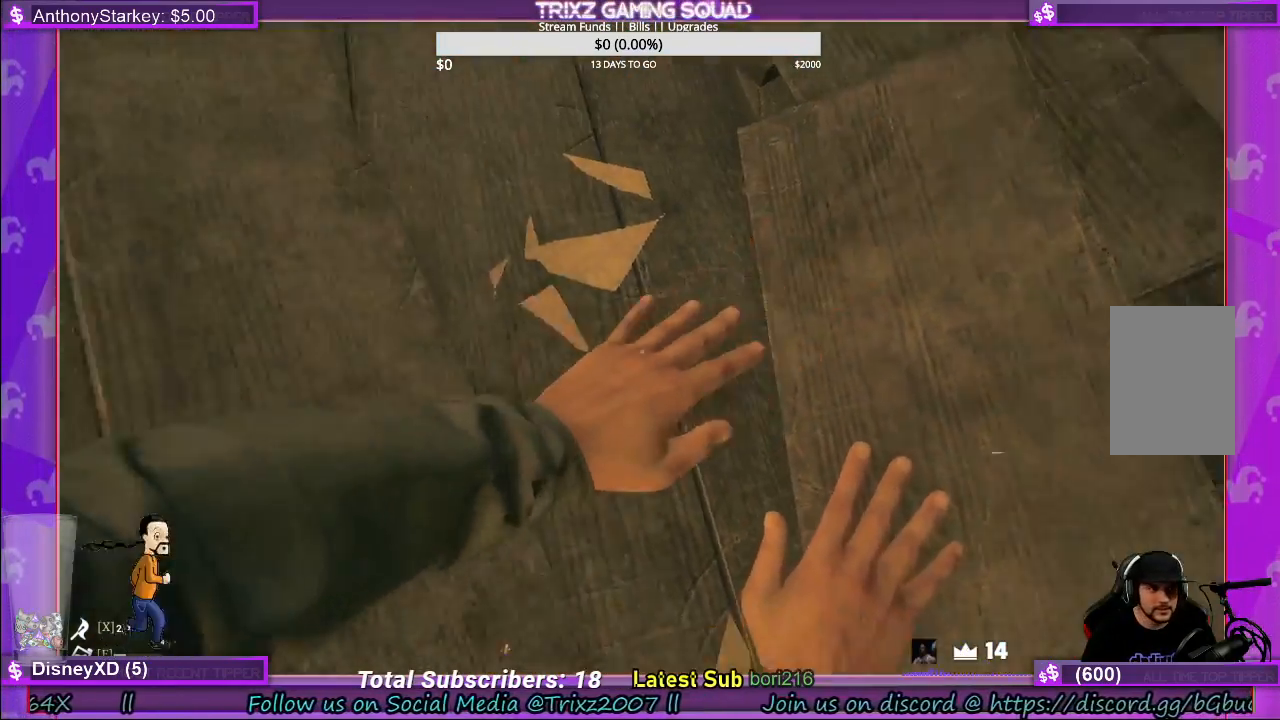
{"keys": [], "mouse": [], "events": []}
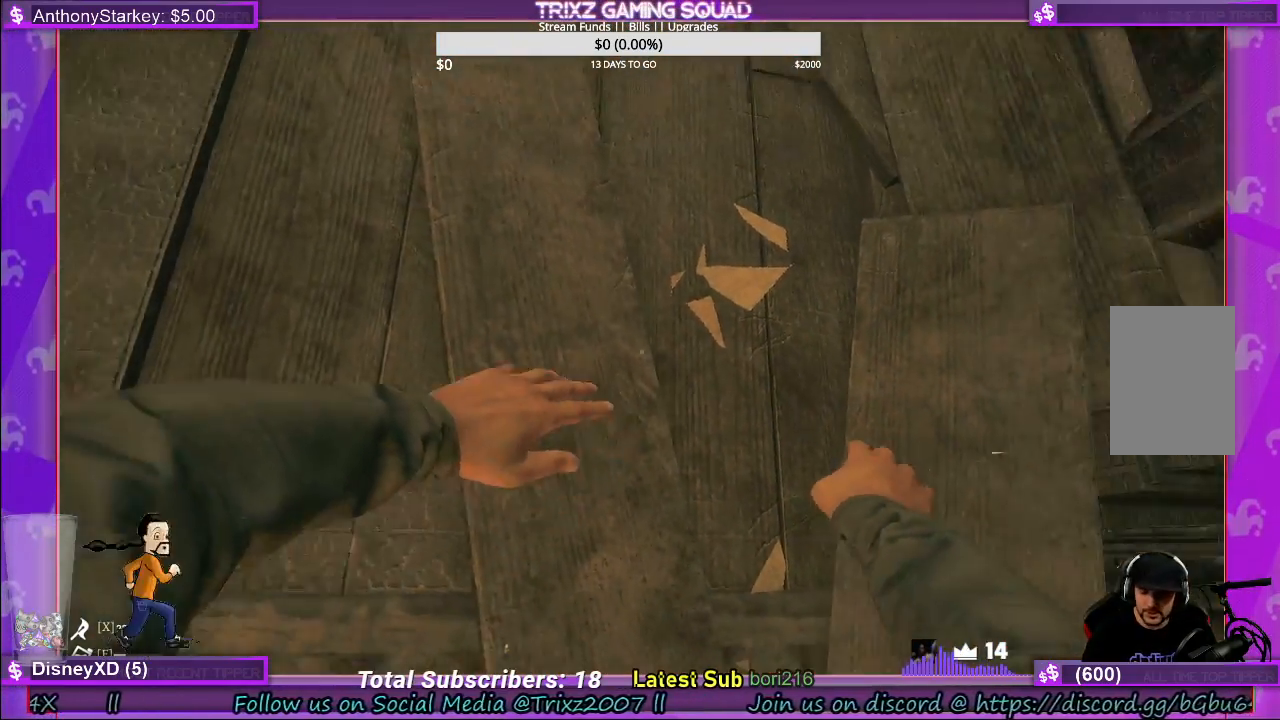
{"keys": [], "mouse": [], "events": []}
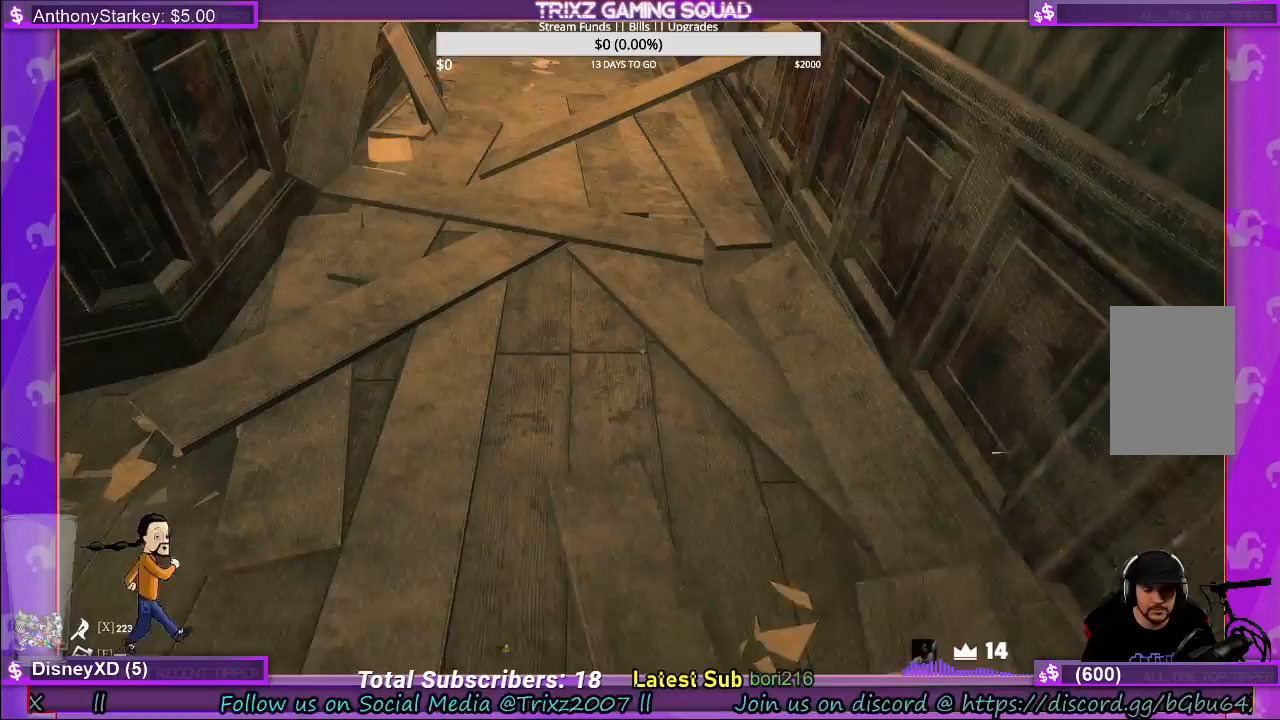
{"keys": [], "mouse": [], "events": []}